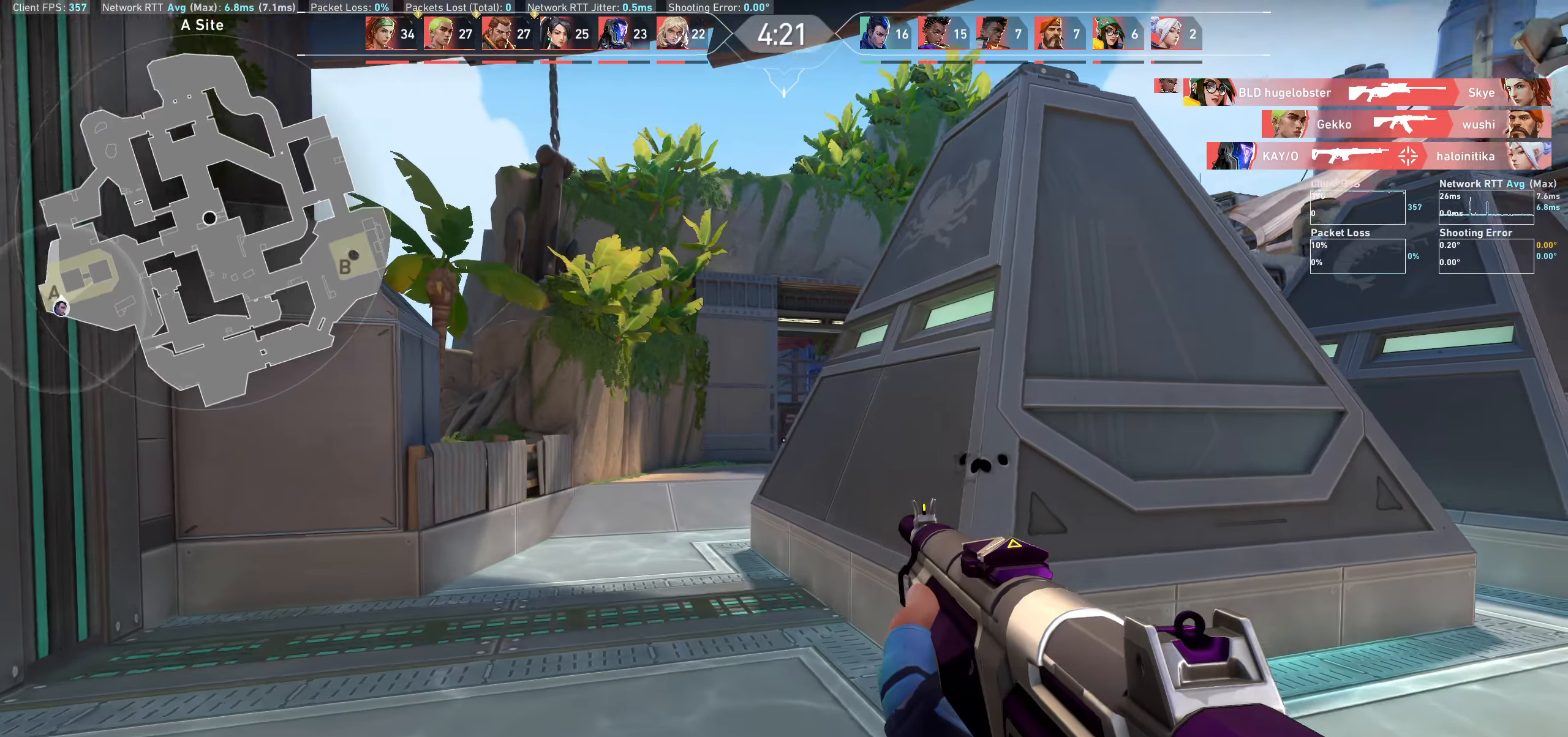
Gameplay with keyboard and mouse; each line is a JSON object with the keys and mouse buttons held at the frame after it. "events" lists presses ("down") and releases ("up") of "a", "ctrl", "d", "e", "q", "s", "shift", "space", "w", "mouse_left", "mouse_wheel" and "mouse_right" between this image and that frame as [ms after this image, input, new state], when the widget could be followed in between. "mouse_left", "mouse_wheel", "mouse_right" = the "left", "wheel", "right" buttons of the "mouse" list. No other keys are recorded. "wheel" means that the mouse wheel is clicked or scrolled. Not read: mouse_move.
{"keys": ["a", "w"], "mouse": [], "events": []}
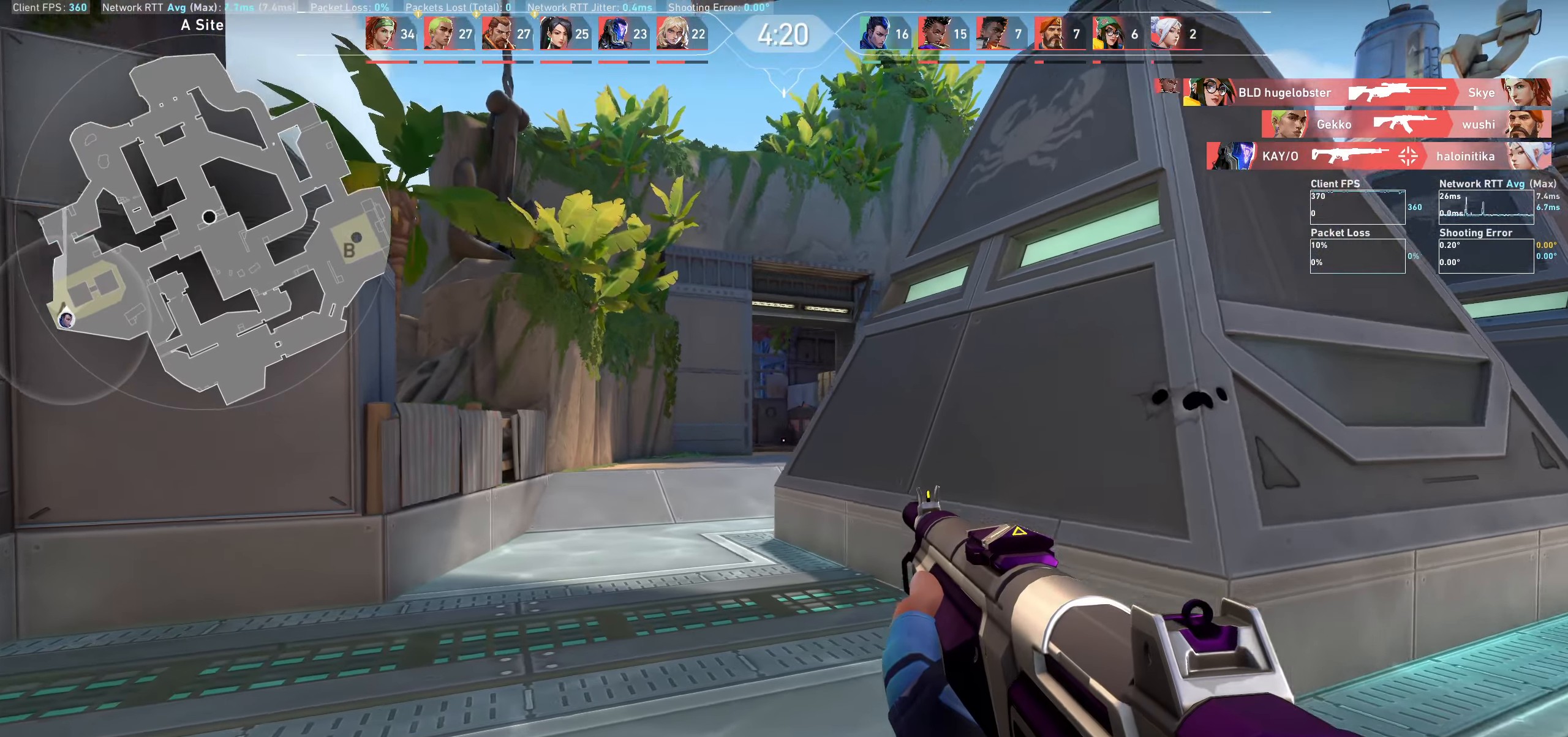
{"keys": ["a", "w"], "mouse": [], "events": []}
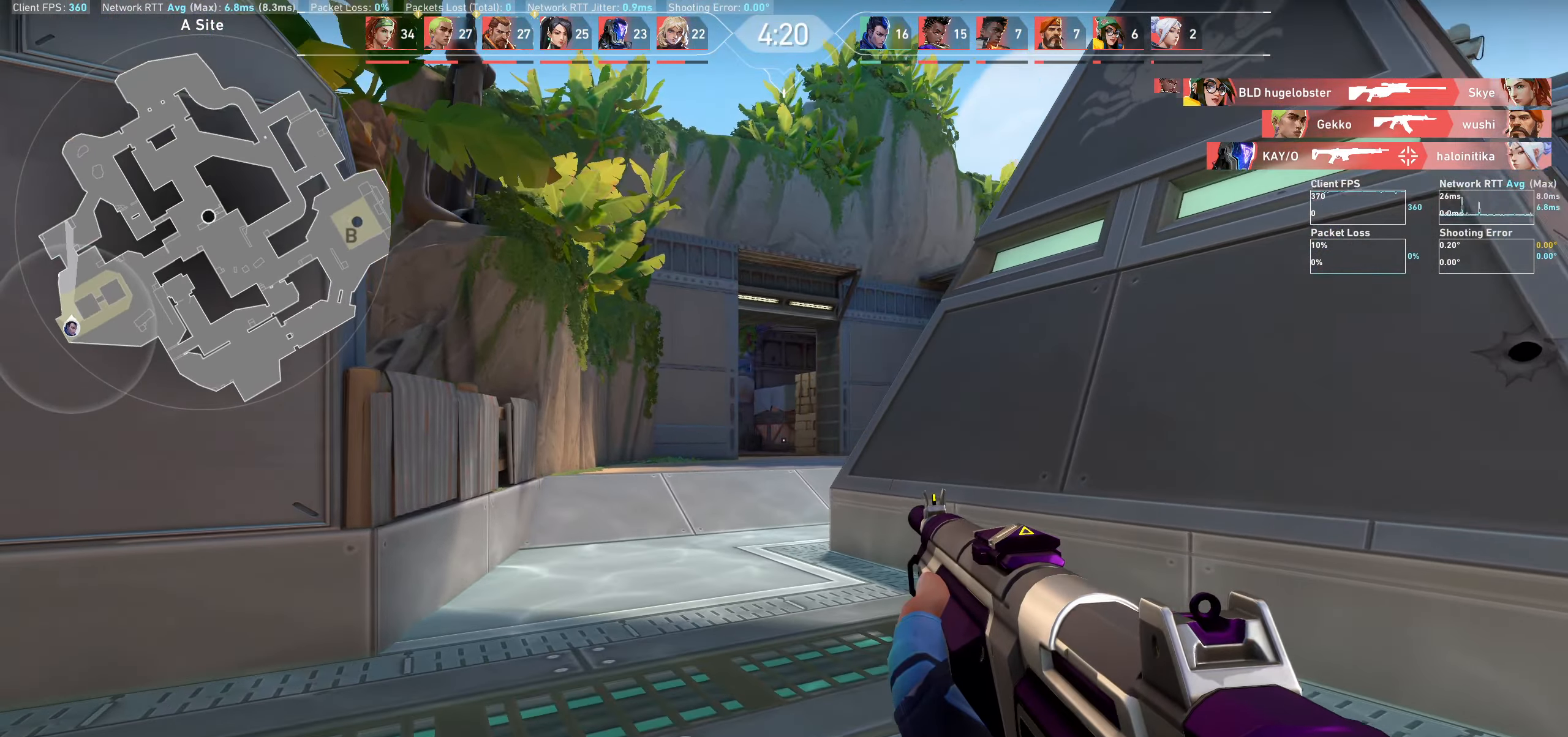
{"keys": ["w"], "mouse": [], "events": [[133, "a", "up"]]}
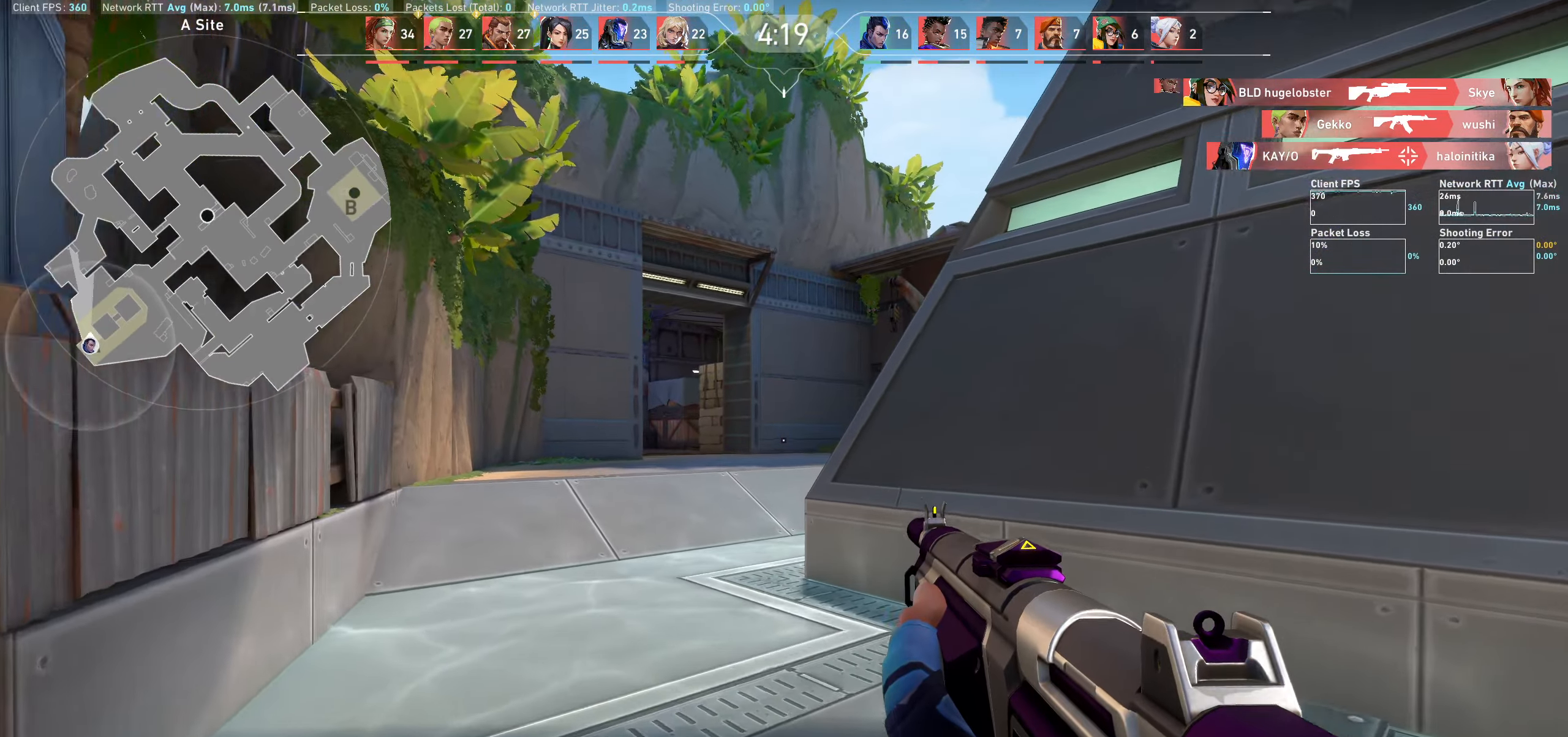
{"keys": ["a", "w"], "mouse": [], "events": [[83, "a", "down"]]}
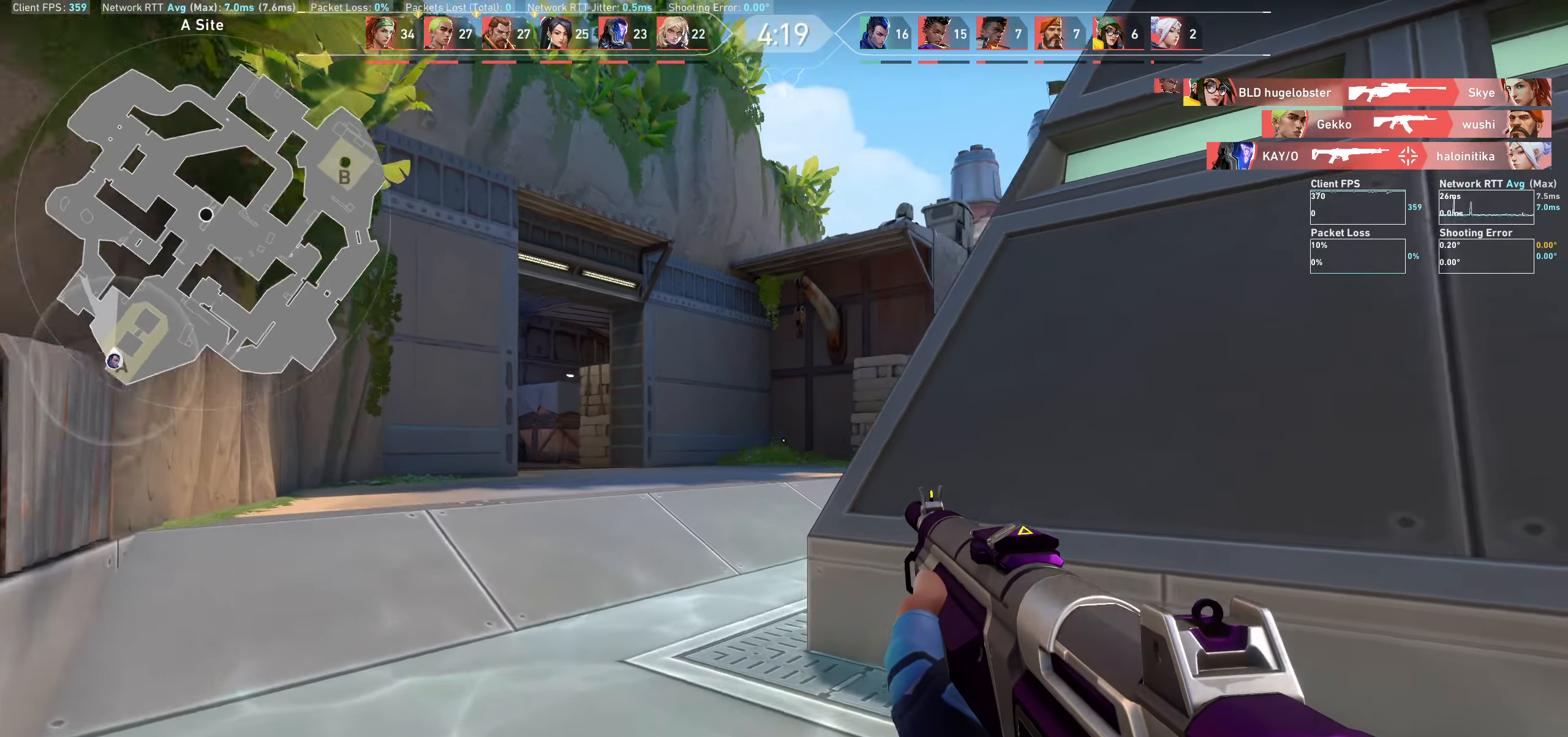
{"keys": ["a"], "mouse": [], "events": [[400, "w", "up"]]}
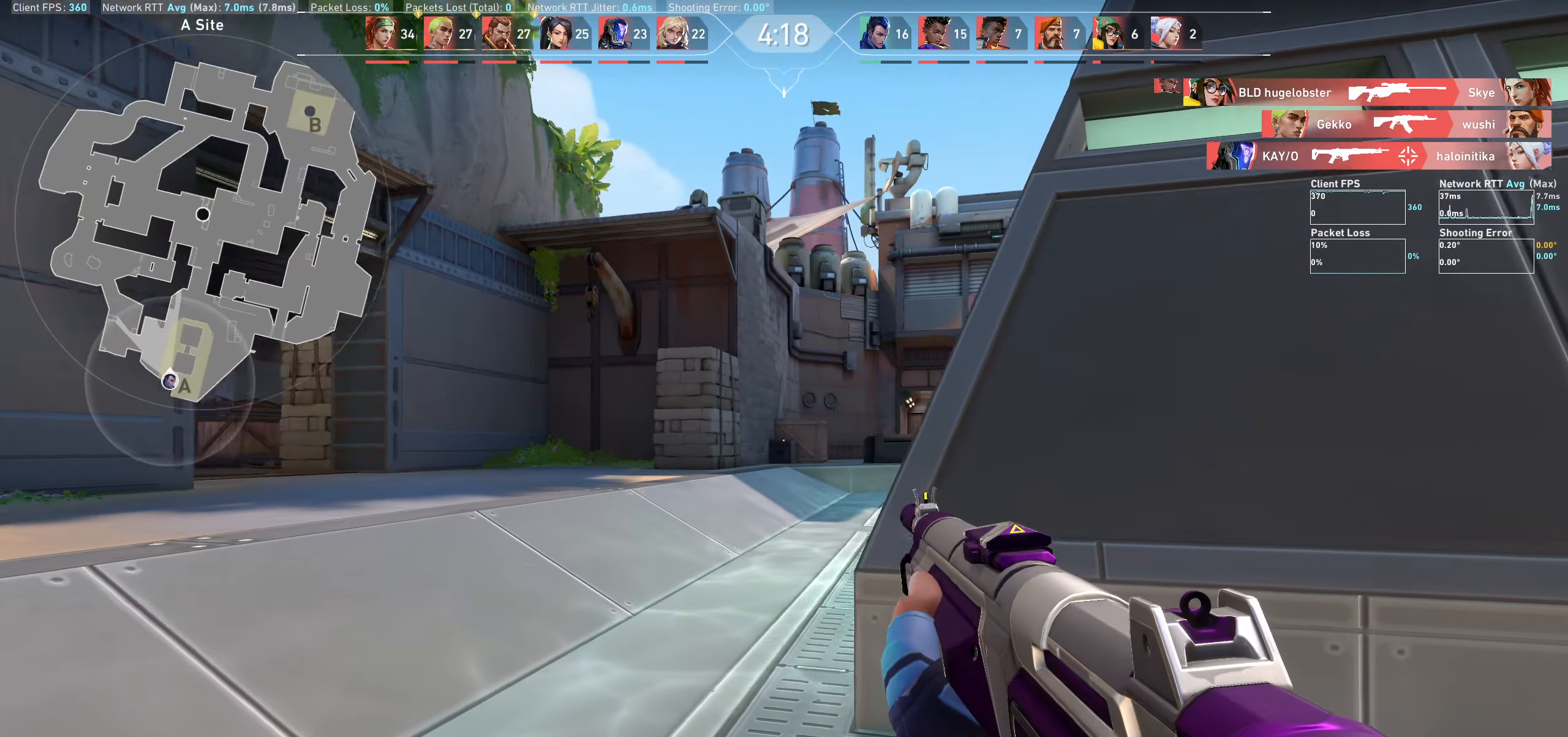
{"keys": ["a"], "mouse": [], "events": [[166, "w", "down"], [400, "w", "up"]]}
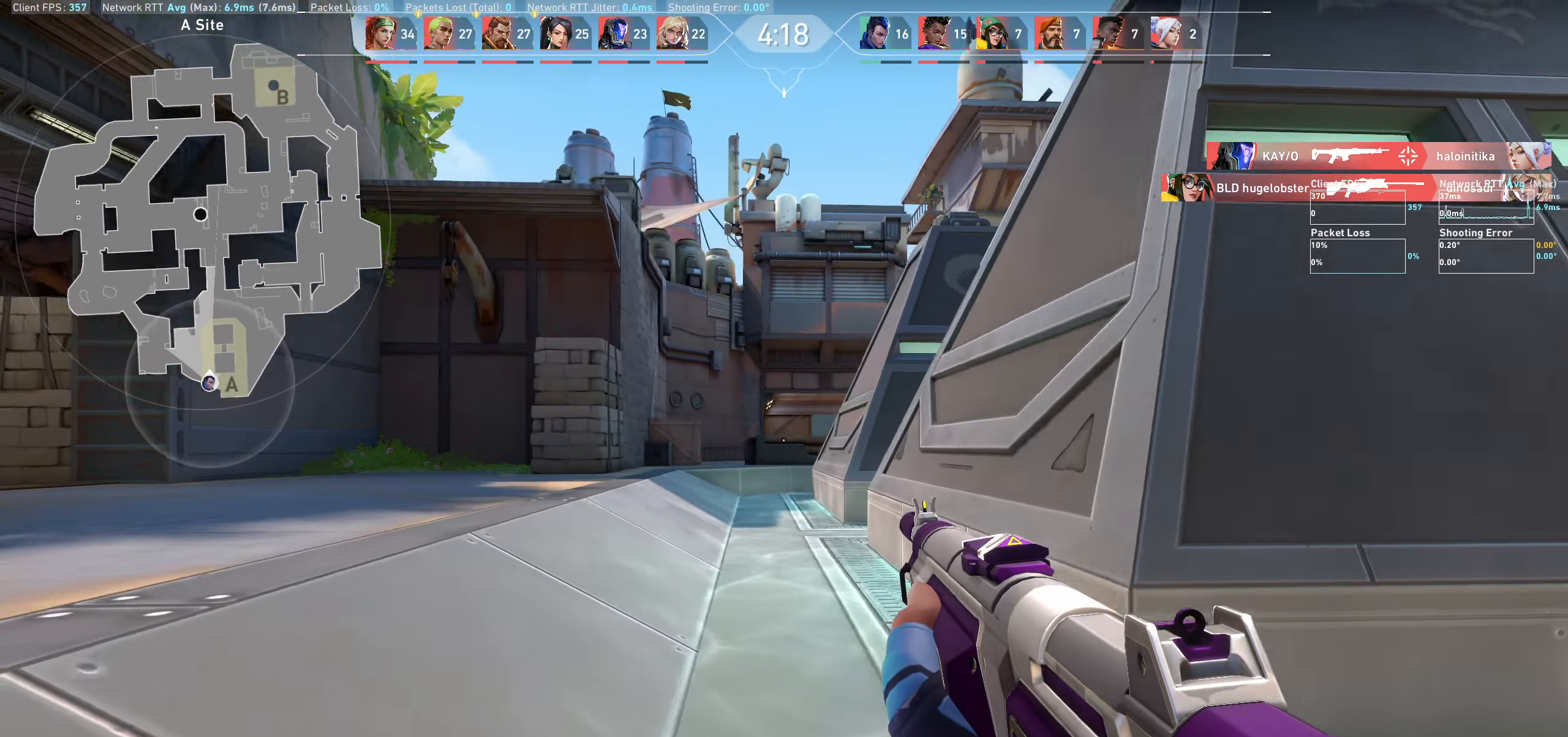
{"keys": ["a"], "mouse": [], "events": []}
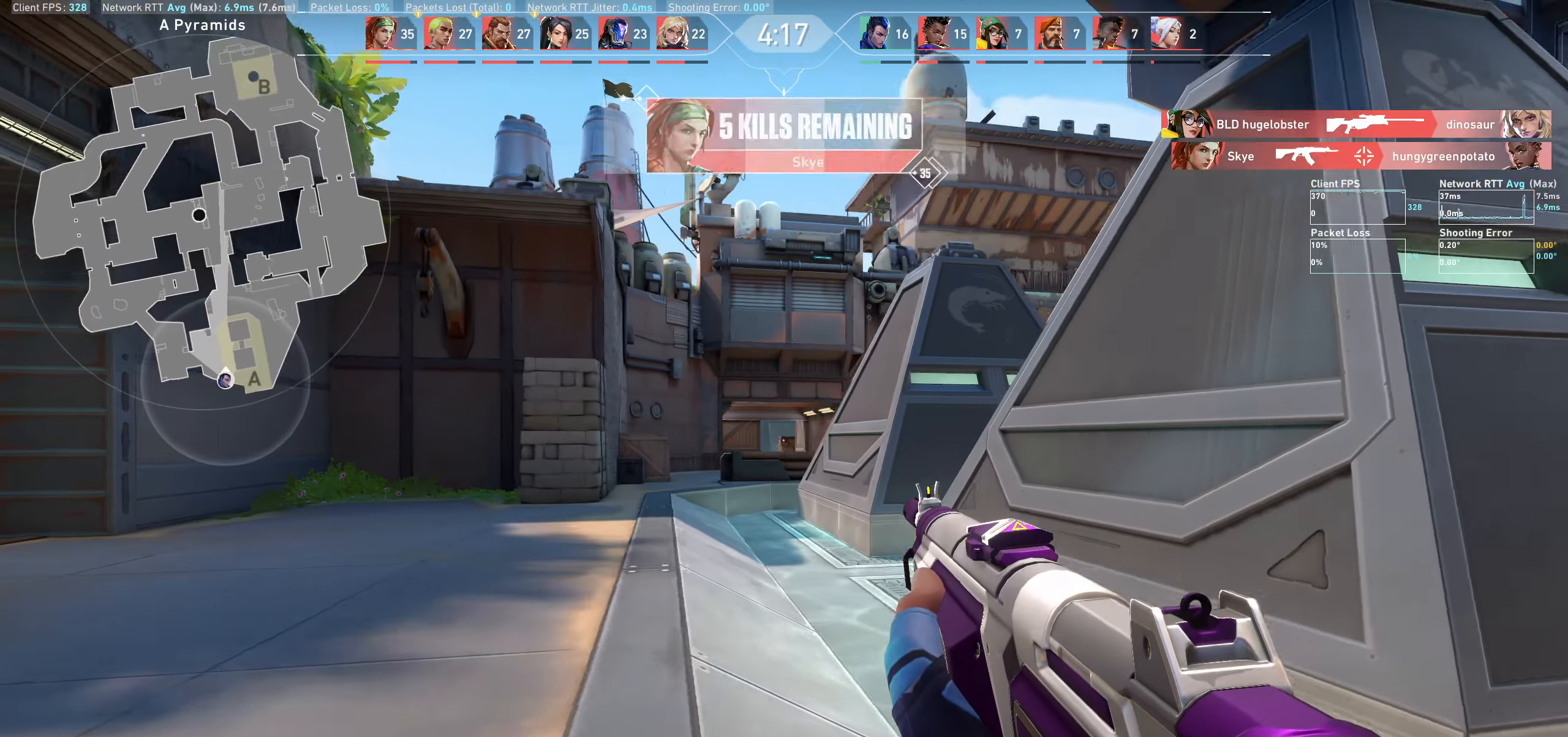
{"keys": ["a"], "mouse": [], "events": []}
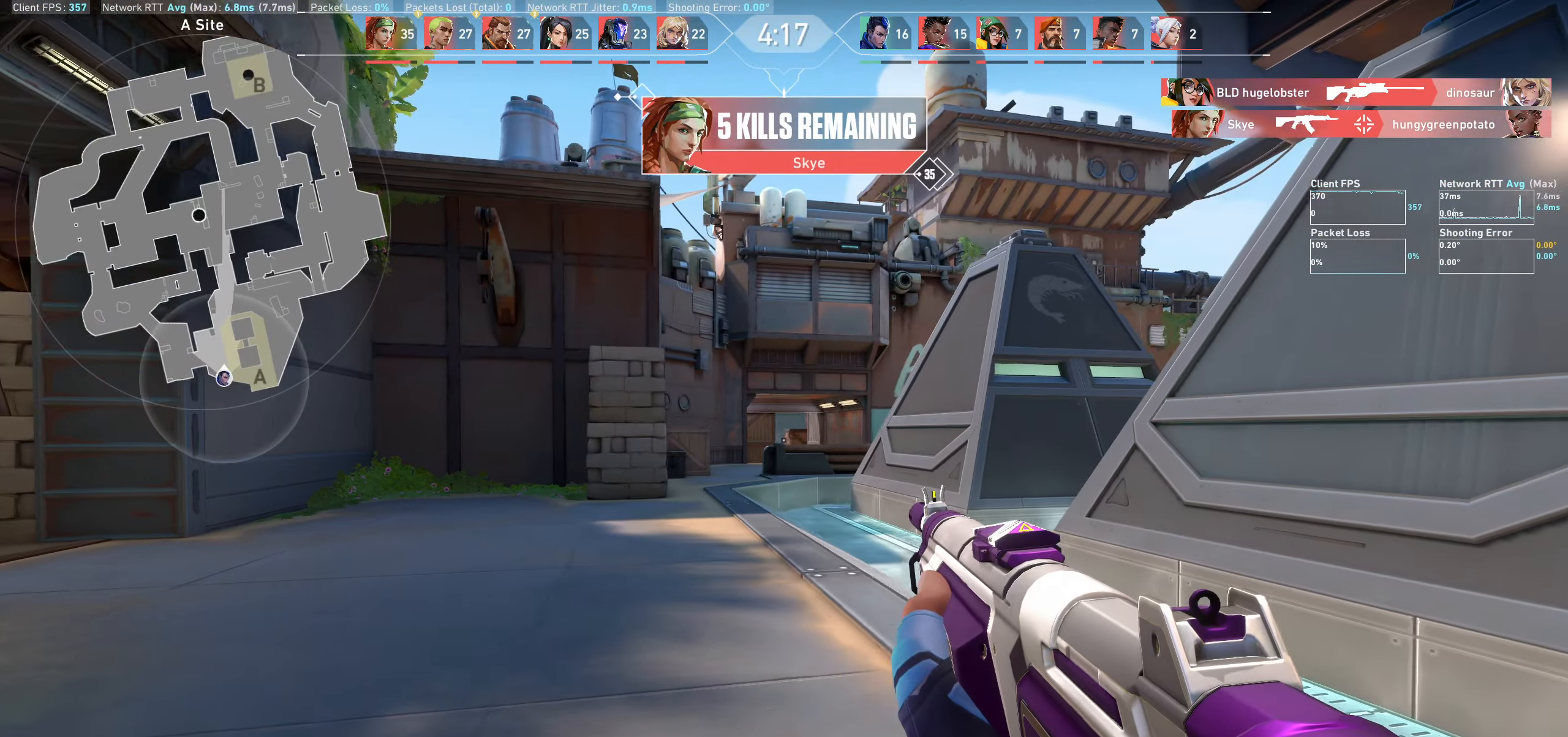
{"keys": ["a", "w"], "mouse": [], "events": [[366, "w", "down"]]}
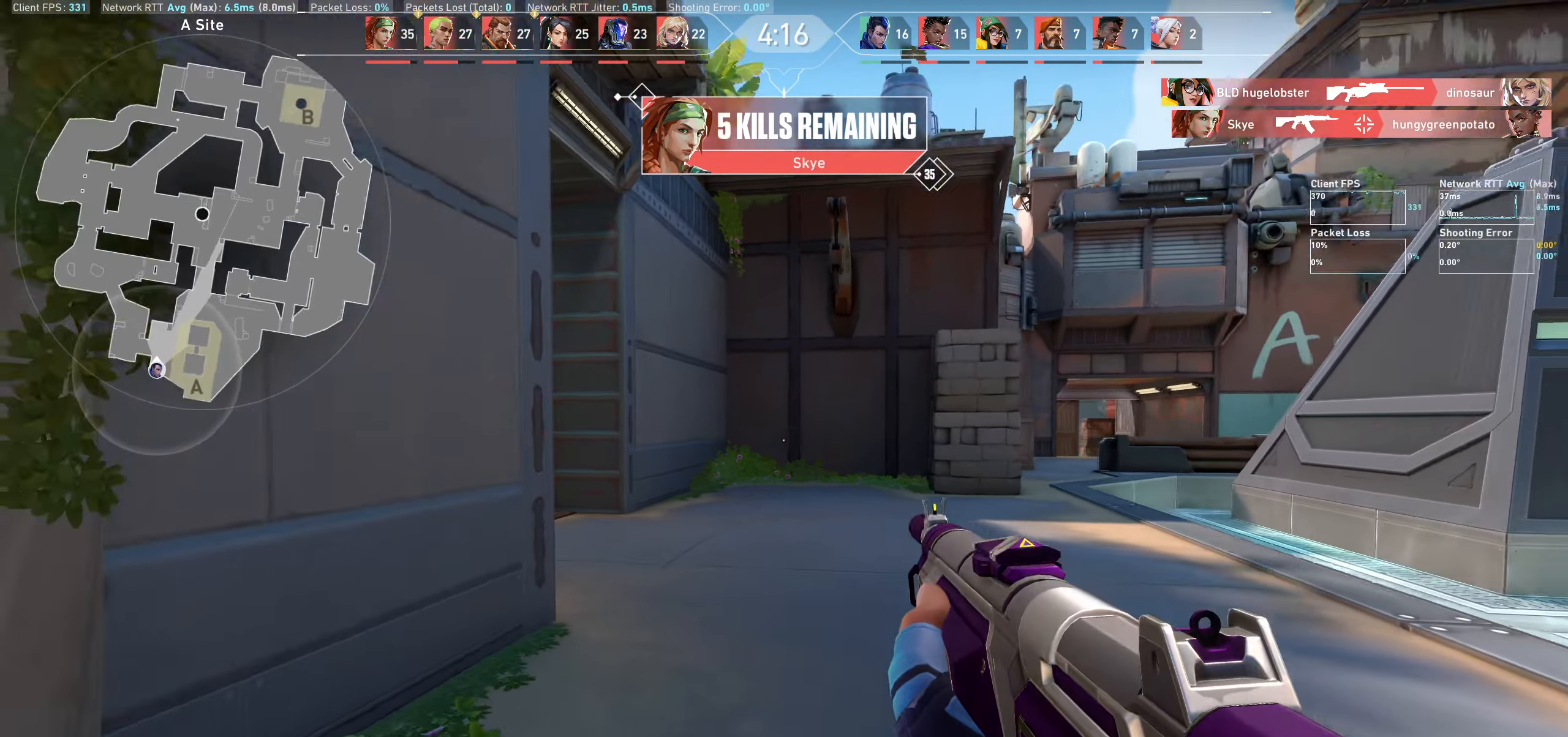
{"keys": [], "mouse": [], "events": [[283, "a", "up"], [367, "w", "up"]]}
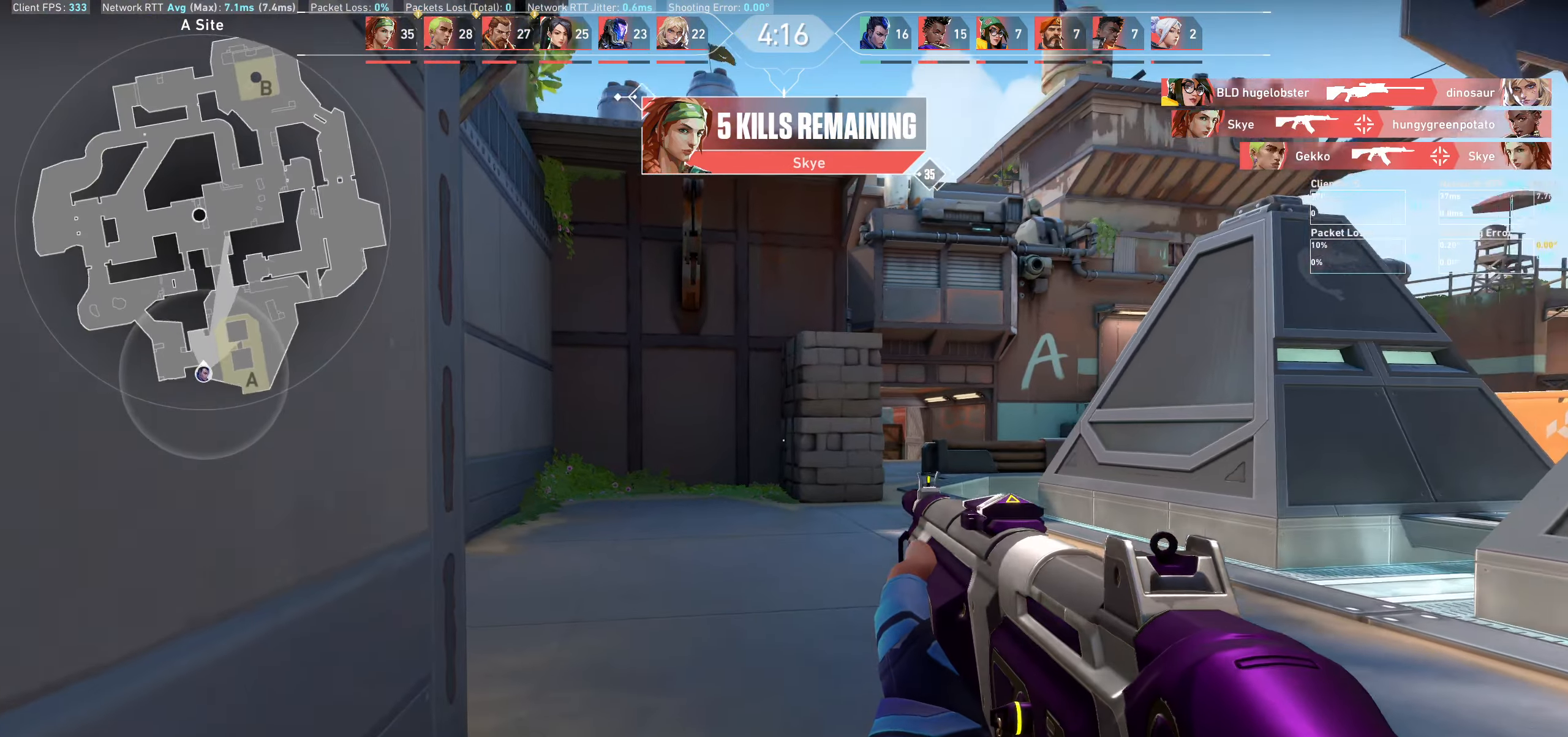
{"keys": ["w"], "mouse": [], "events": [[100, "w", "down"]]}
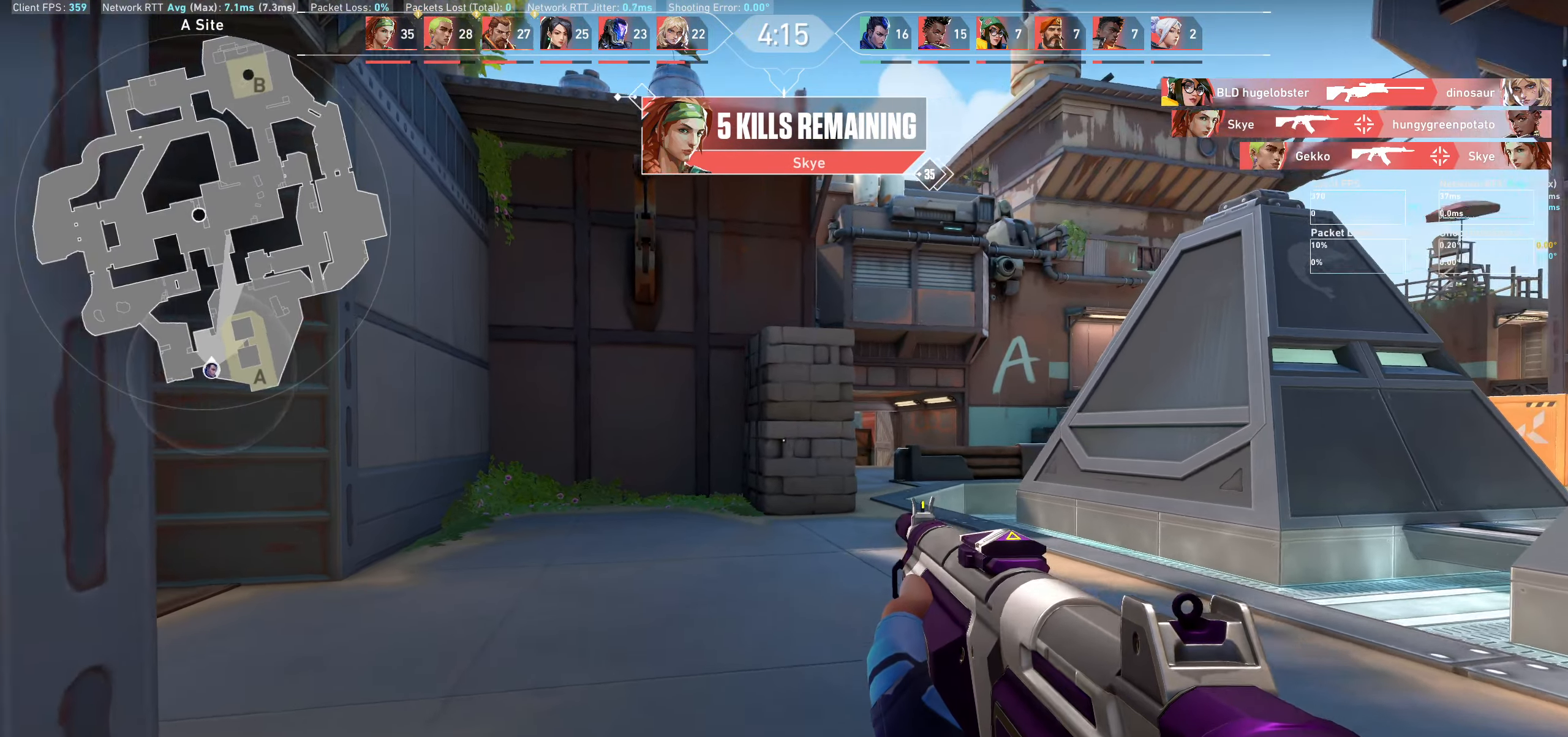
{"keys": ["w"], "mouse": [], "events": []}
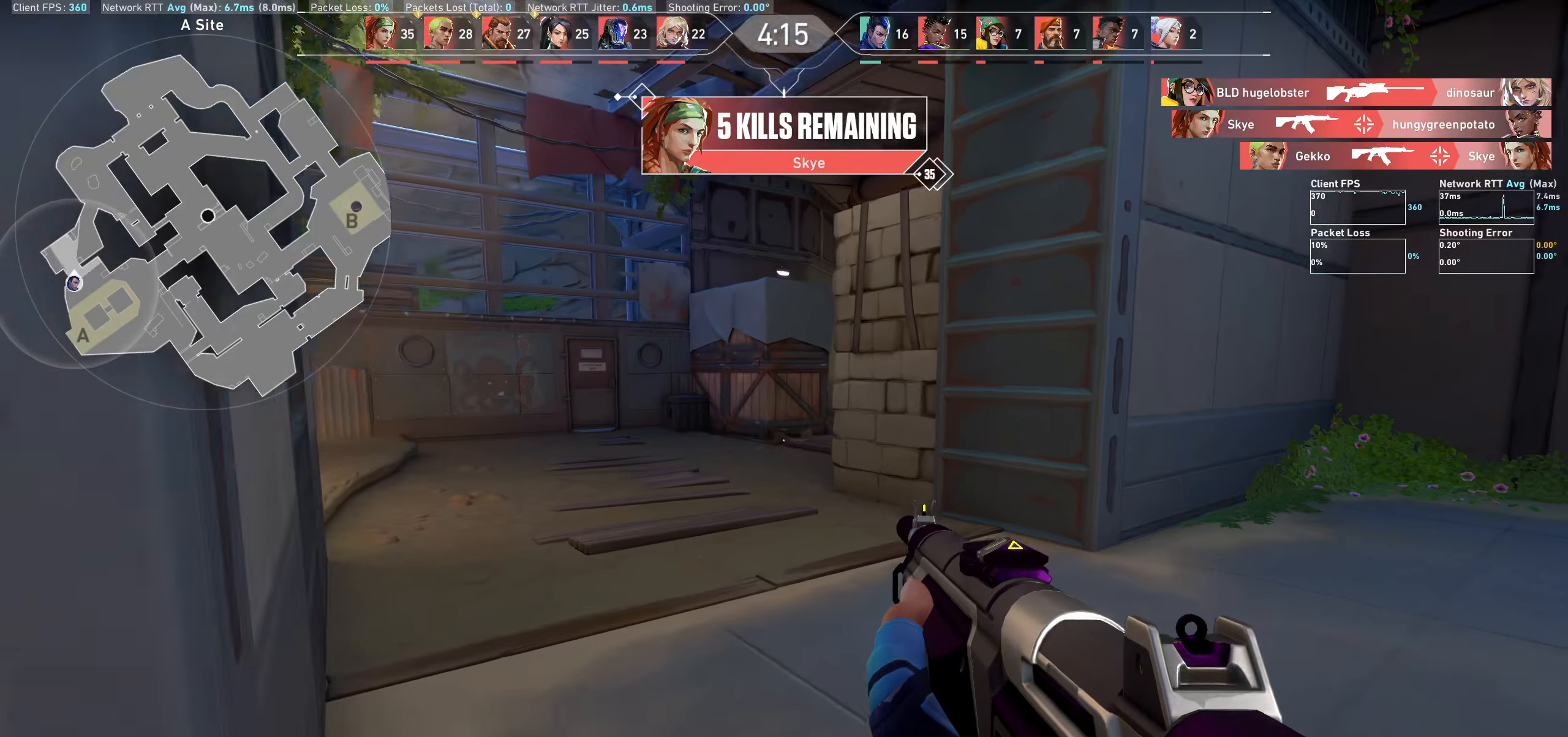
{"keys": ["d", "w"], "mouse": [], "events": [[383, "d", "down"]]}
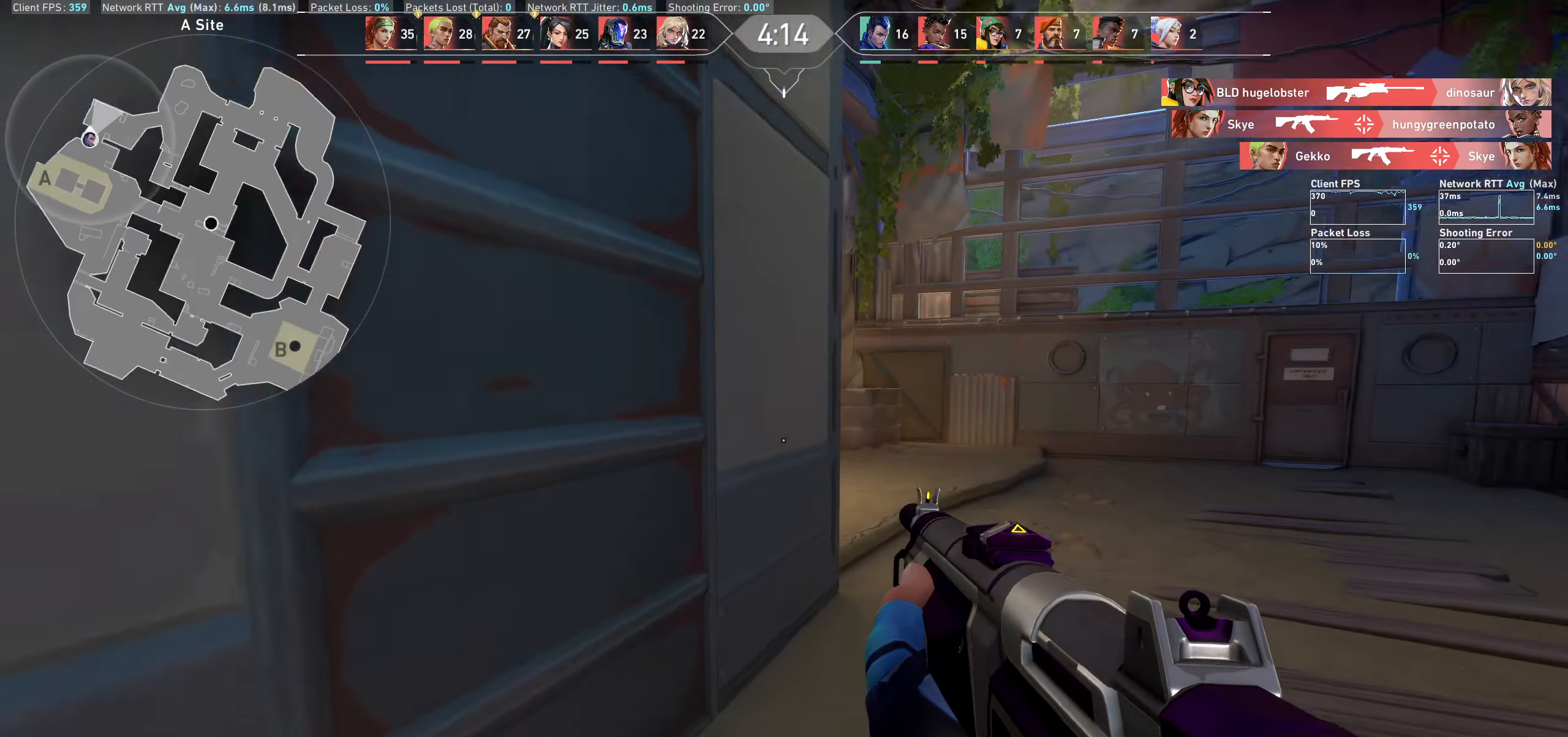
{"keys": ["d", "w"], "mouse": [], "events": []}
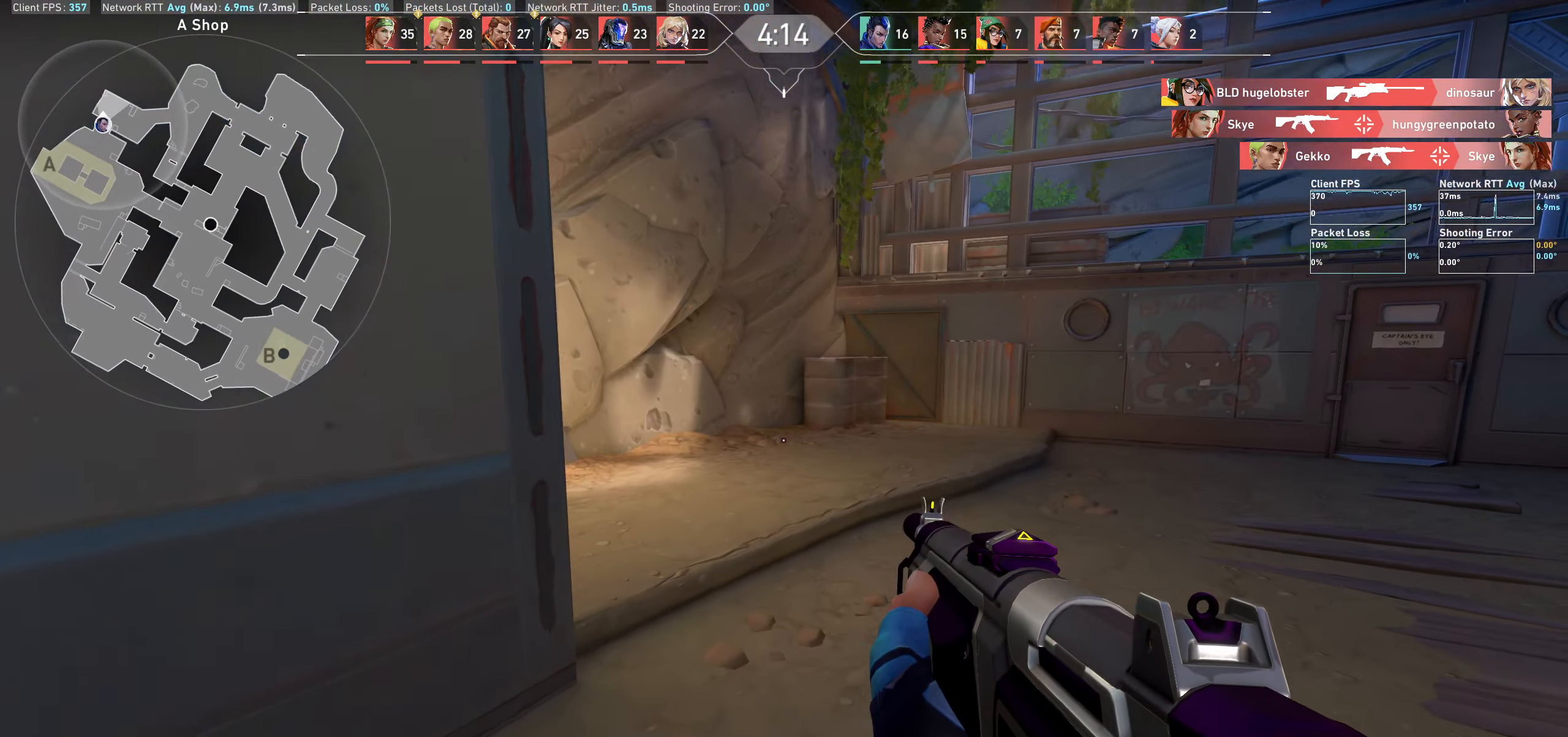
{"keys": ["d", "w"], "mouse": [], "events": []}
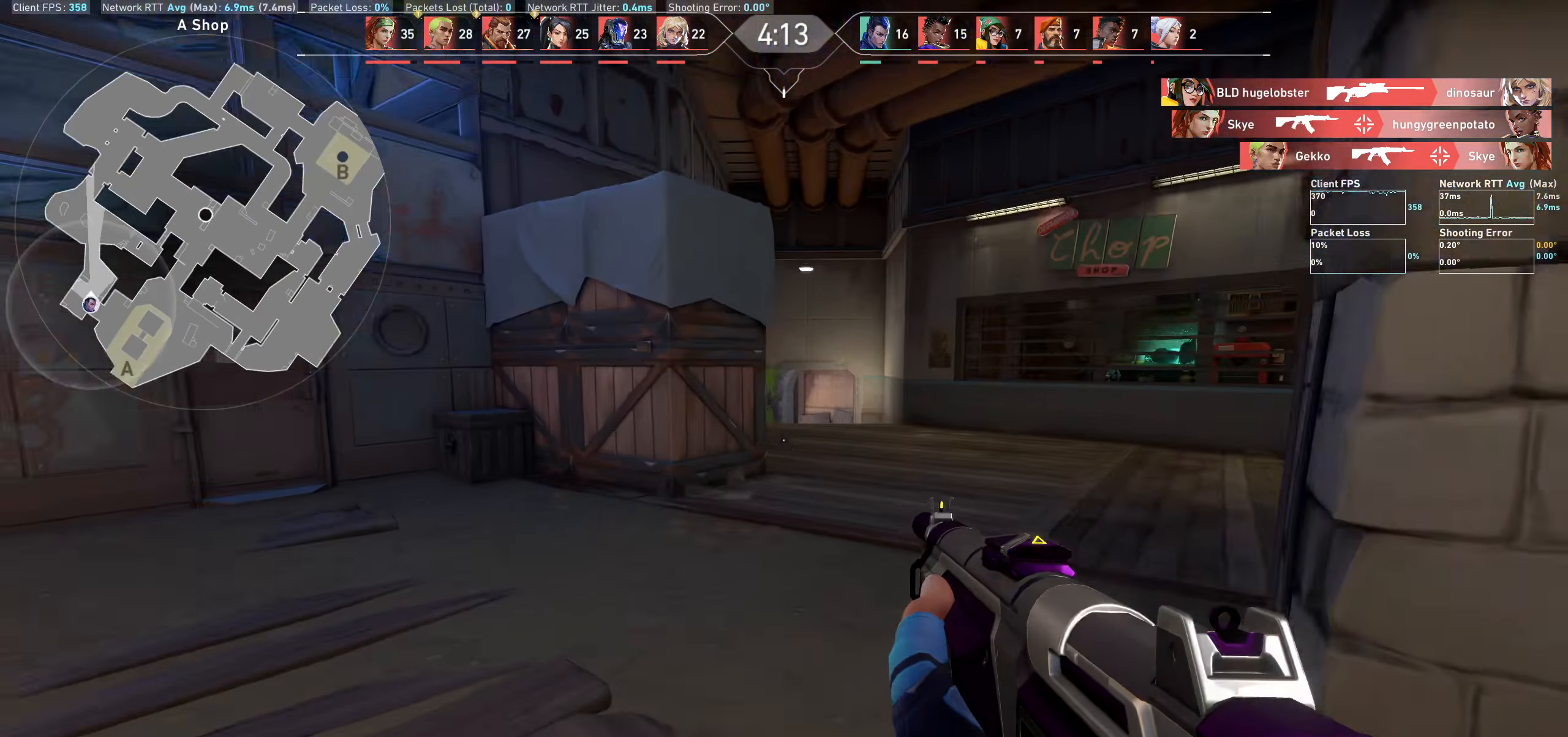
{"keys": ["w"], "mouse": [], "events": [[33, "d", "up"]]}
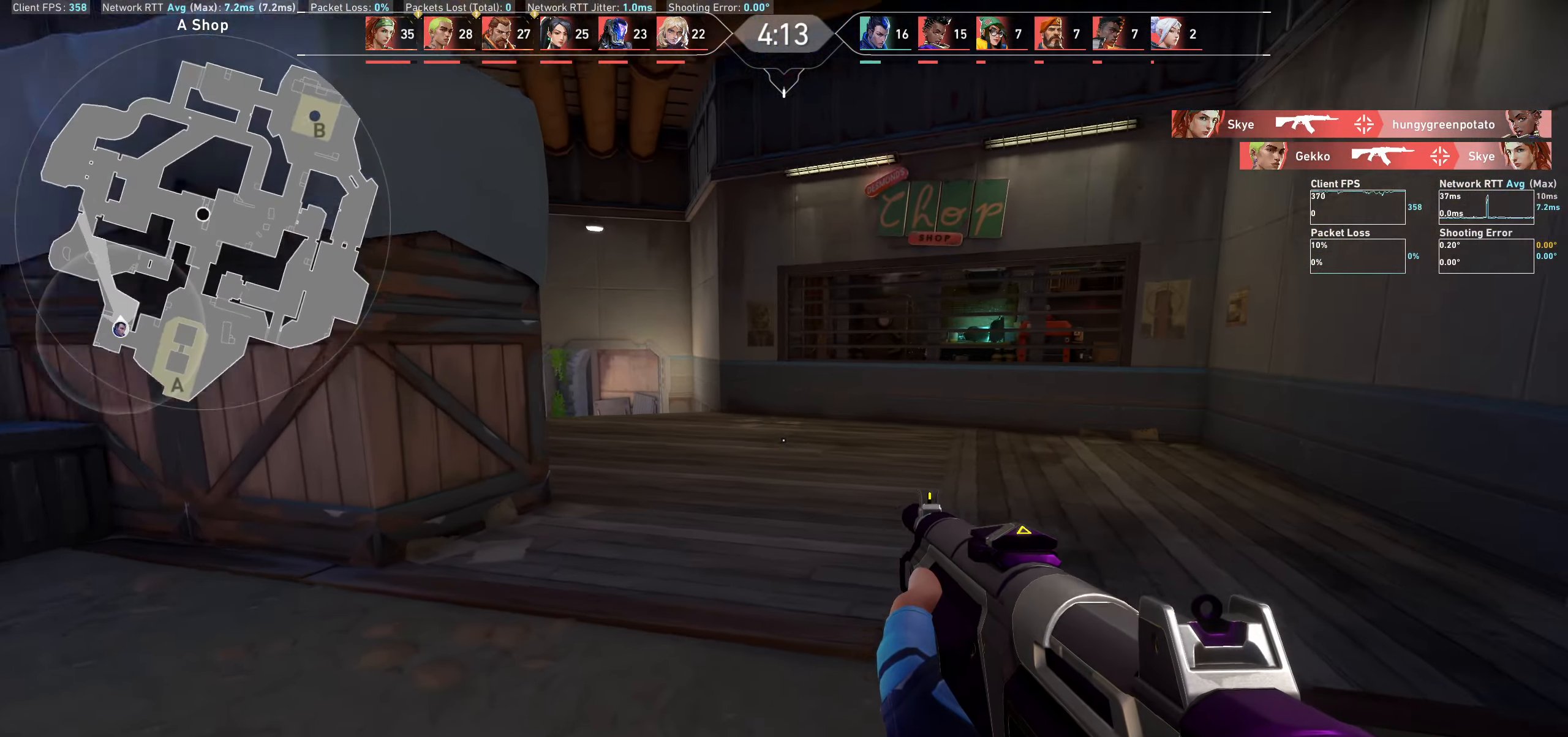
{"keys": ["d", "w"], "mouse": [], "events": [[300, "d", "down"]]}
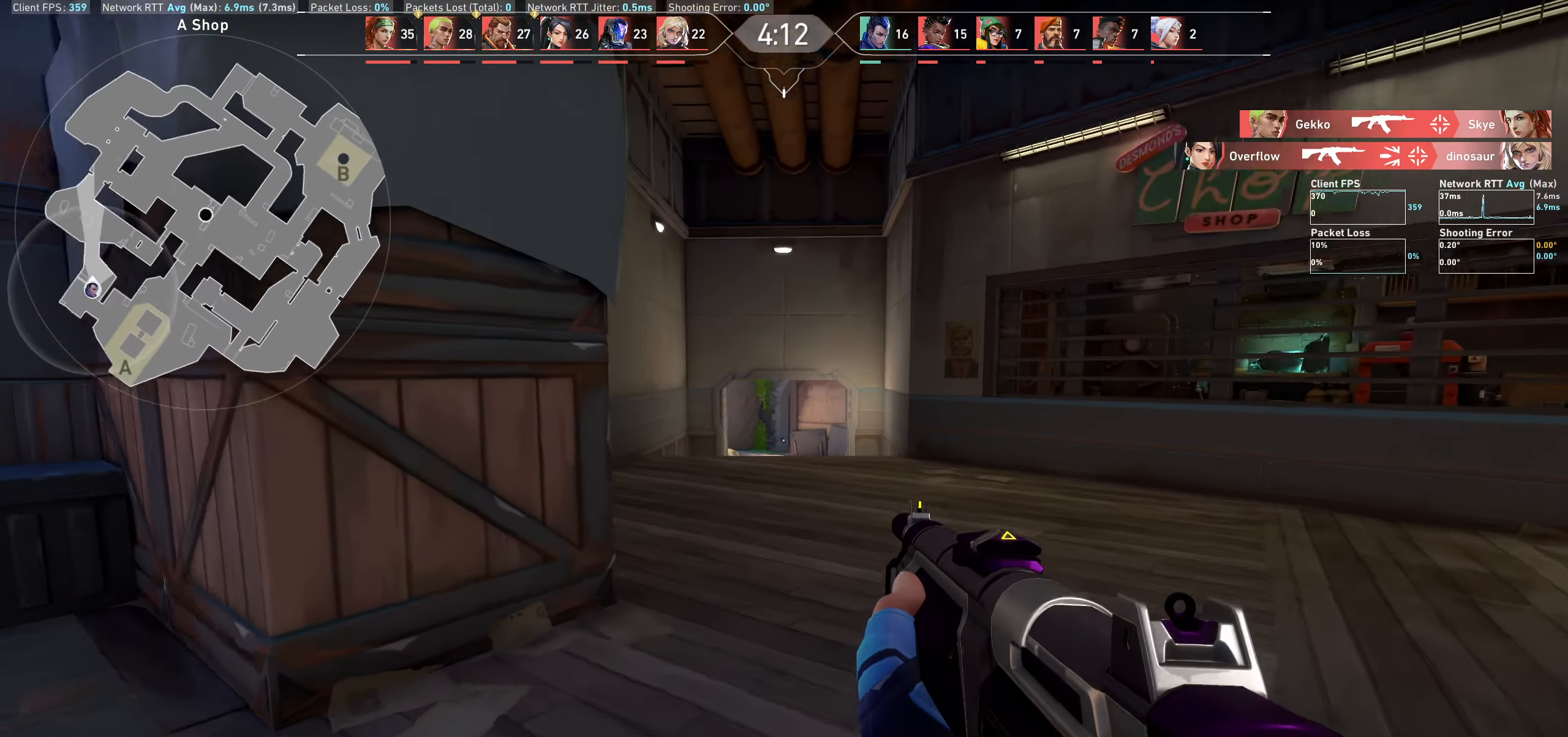
{"keys": ["w"], "mouse": [], "events": [[367, "d", "up"]]}
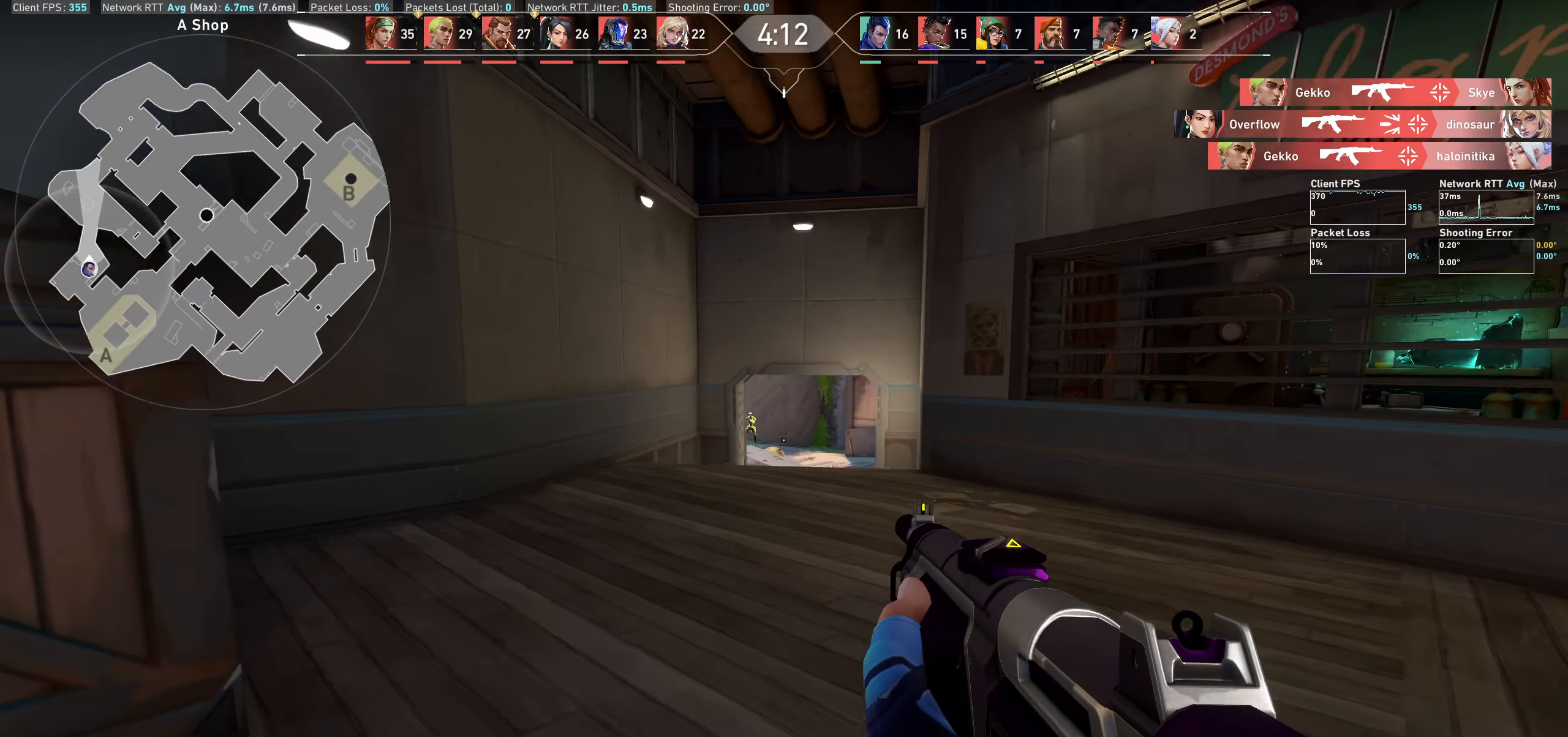
{"keys": [], "mouse": [], "events": [[483, "w", "up"]]}
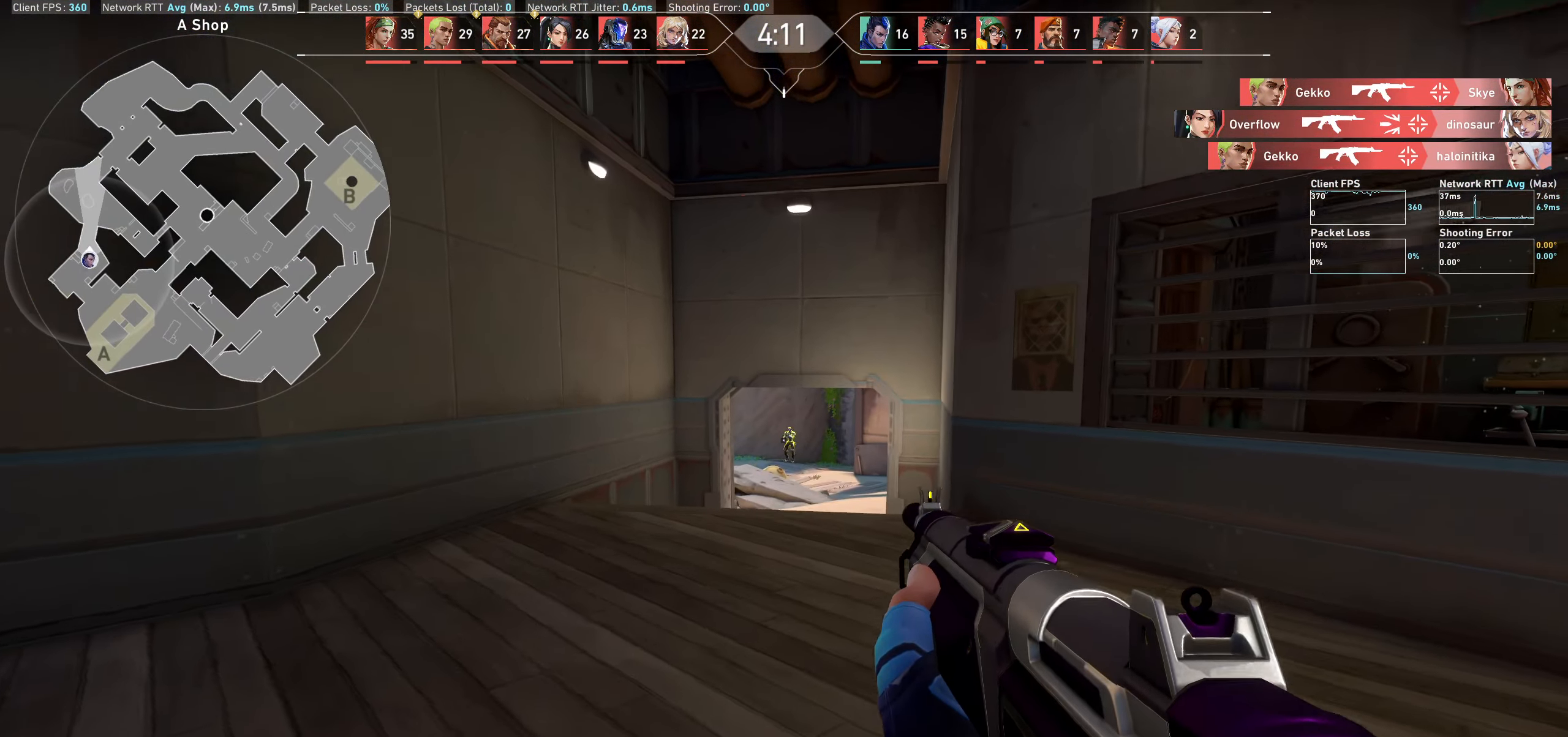
{"keys": [], "mouse": [], "events": [[166, "mouse_left", "down"], [199, "d", "down"], [349, "mouse_left", "up"], [399, "d", "up"]]}
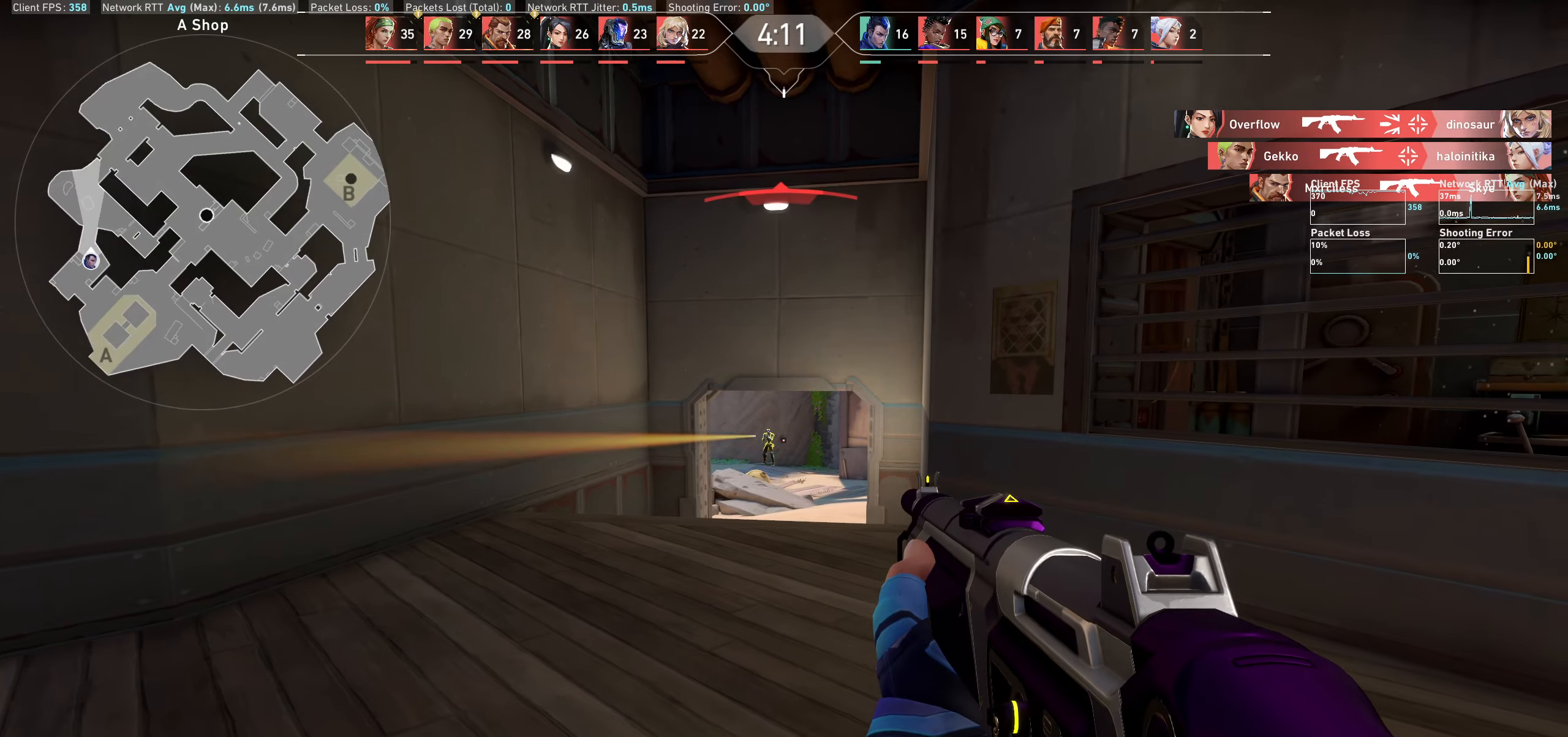
{"keys": [], "mouse": ["left"], "events": [[100, "mouse_left", "down"], [283, "mouse_left", "up"], [400, "mouse_left", "down"]]}
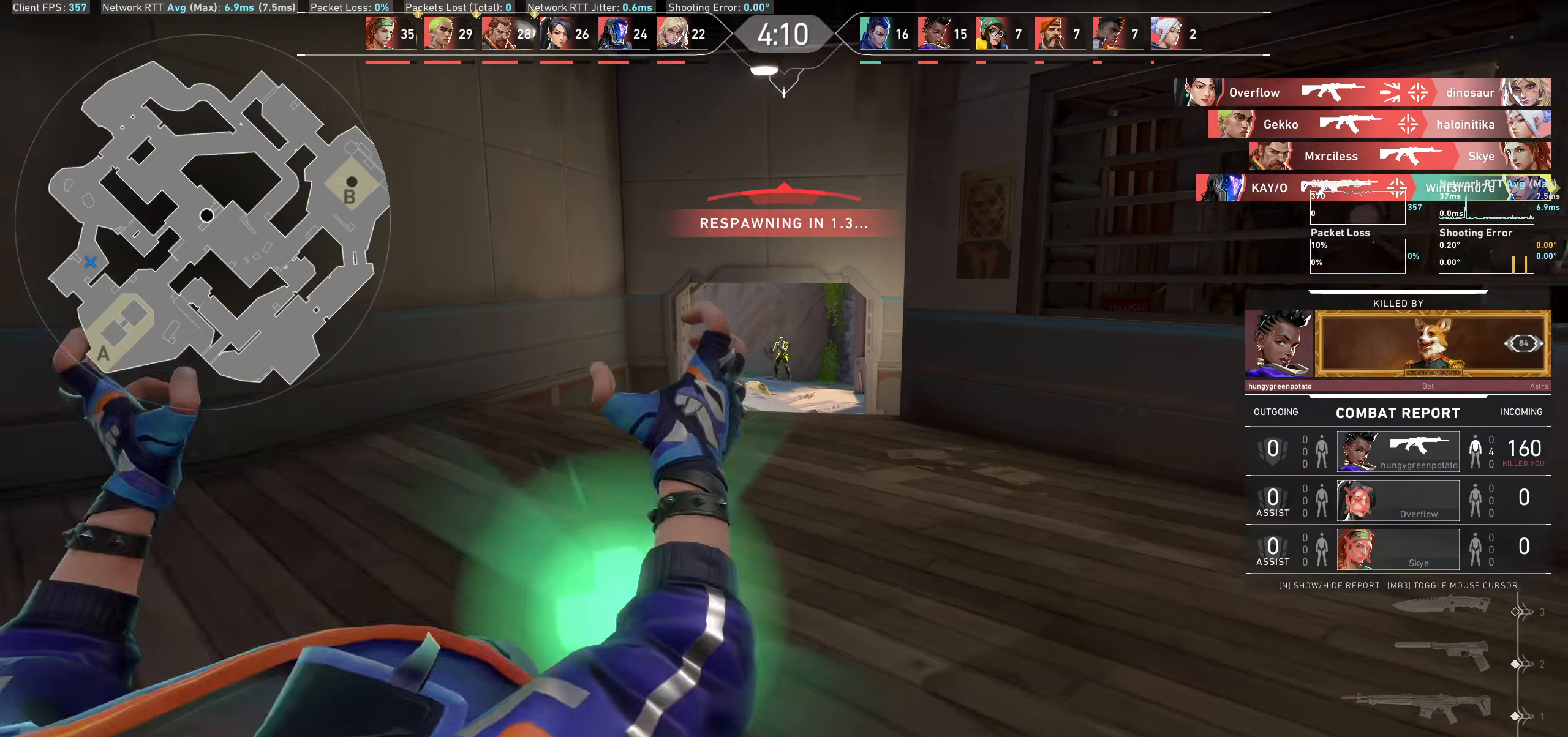
{"keys": [], "mouse": [], "events": [[67, "mouse_left", "up"], [117, "mouse_left", "down"], [233, "mouse_left", "up"]]}
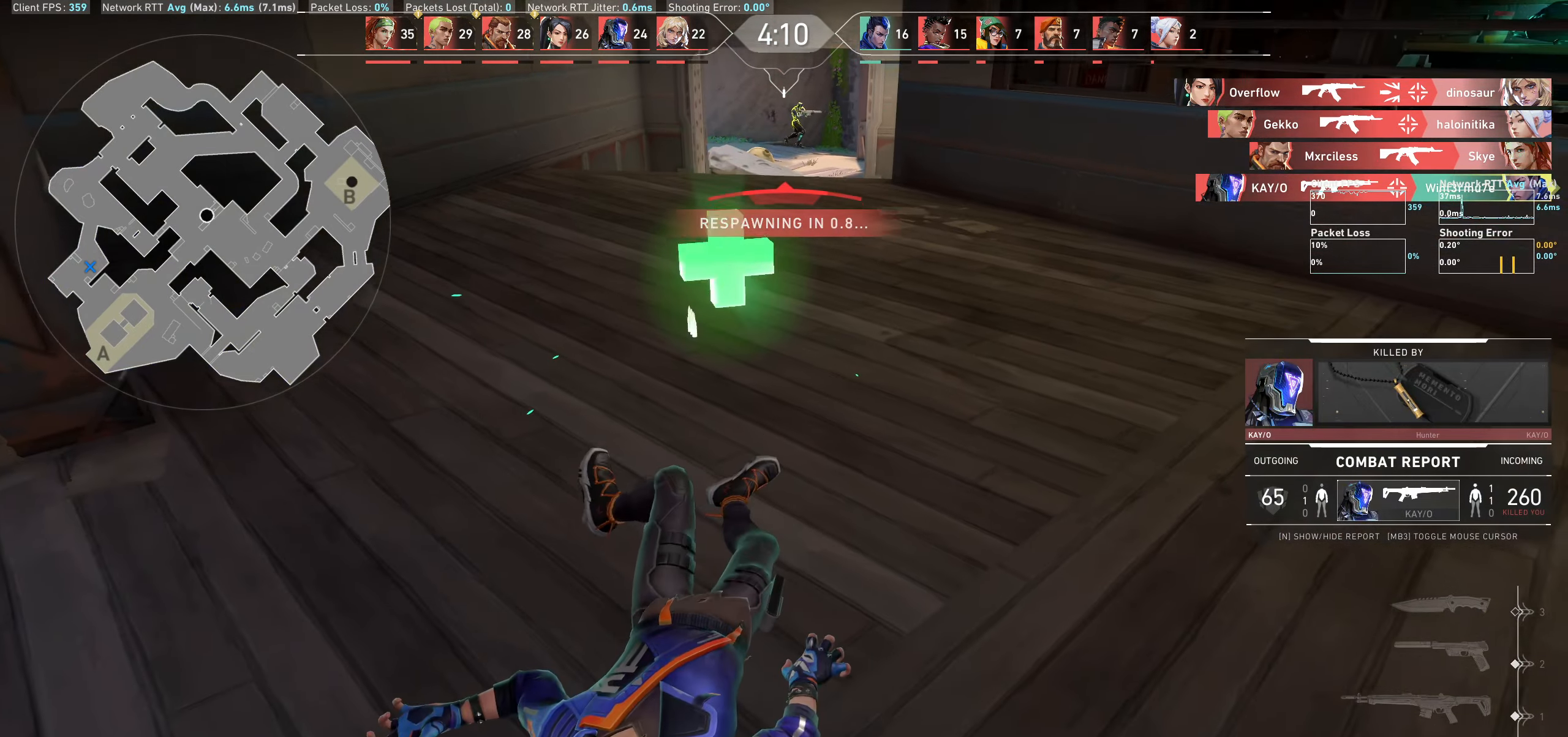
{"keys": [], "mouse": [], "events": []}
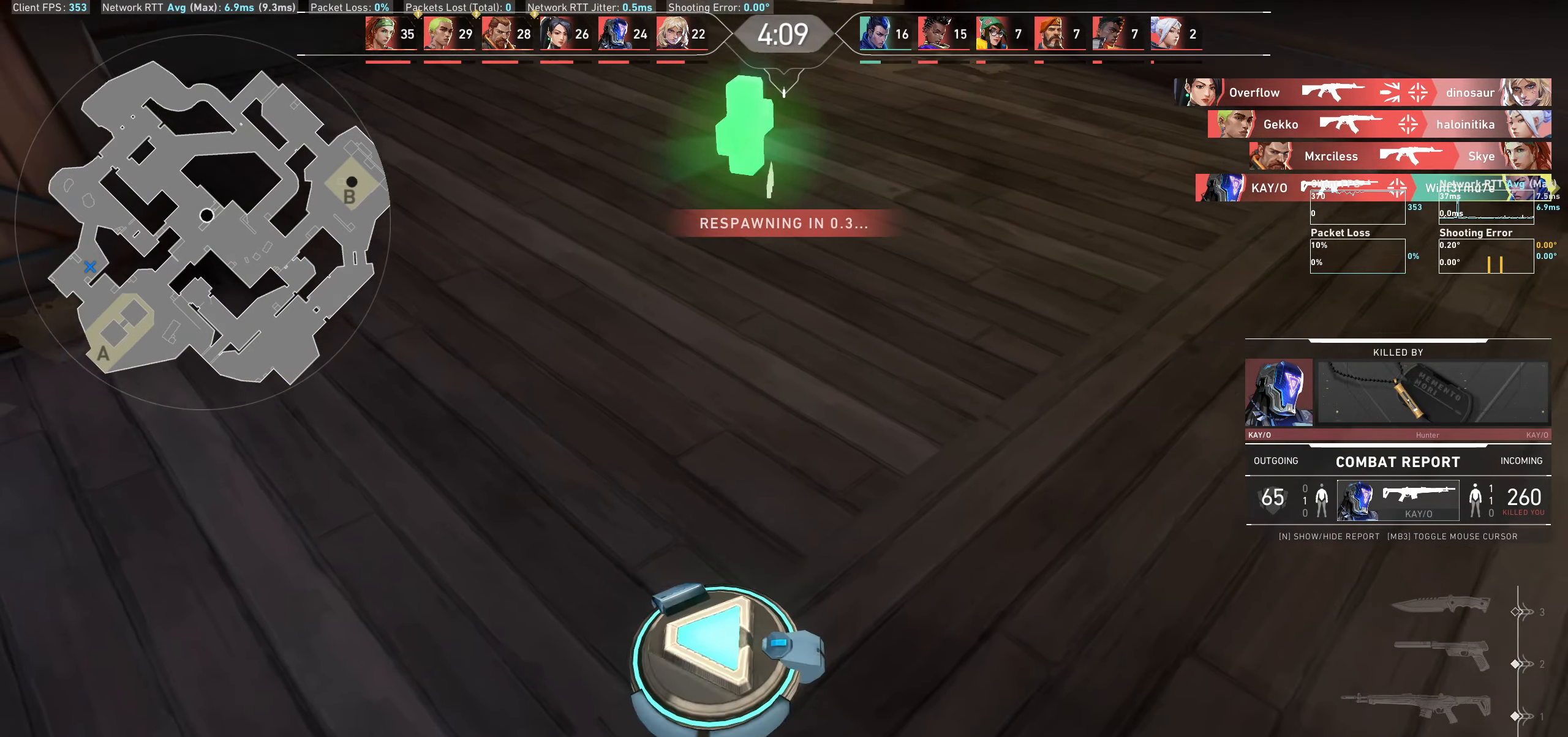
{"keys": [], "mouse": [], "events": []}
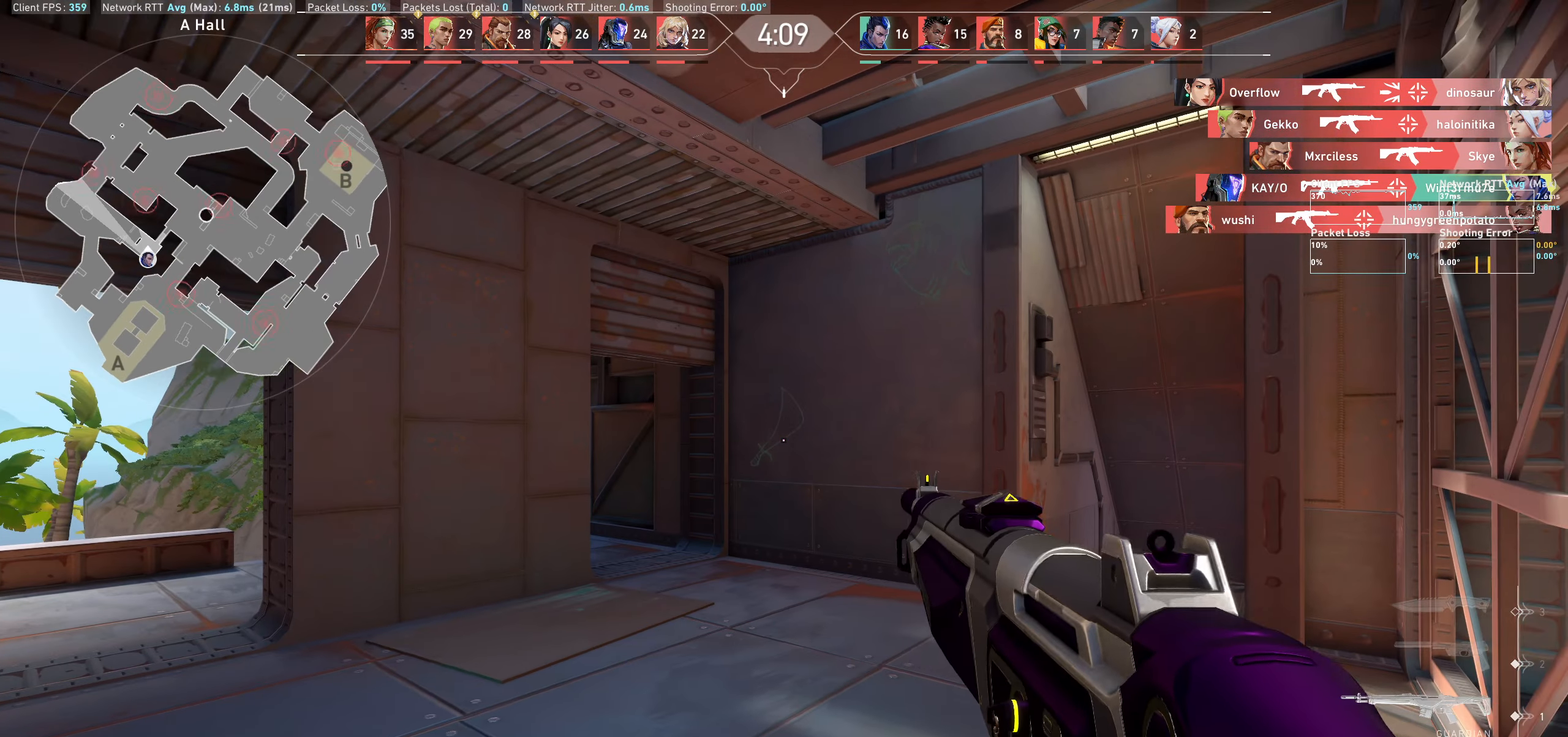
{"keys": [], "mouse": [], "events": []}
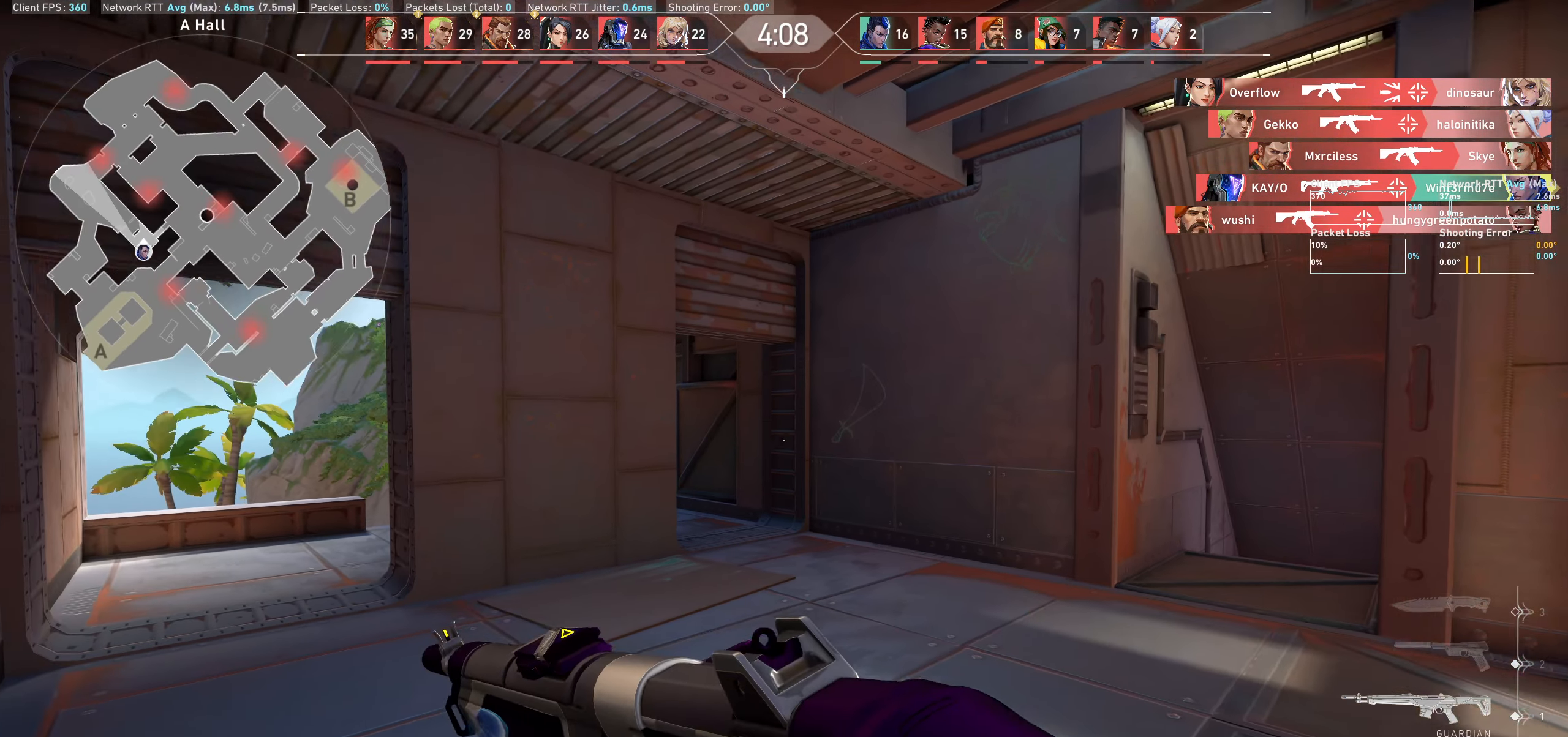
{"keys": ["a"], "mouse": [], "events": [[433, "a", "down"]]}
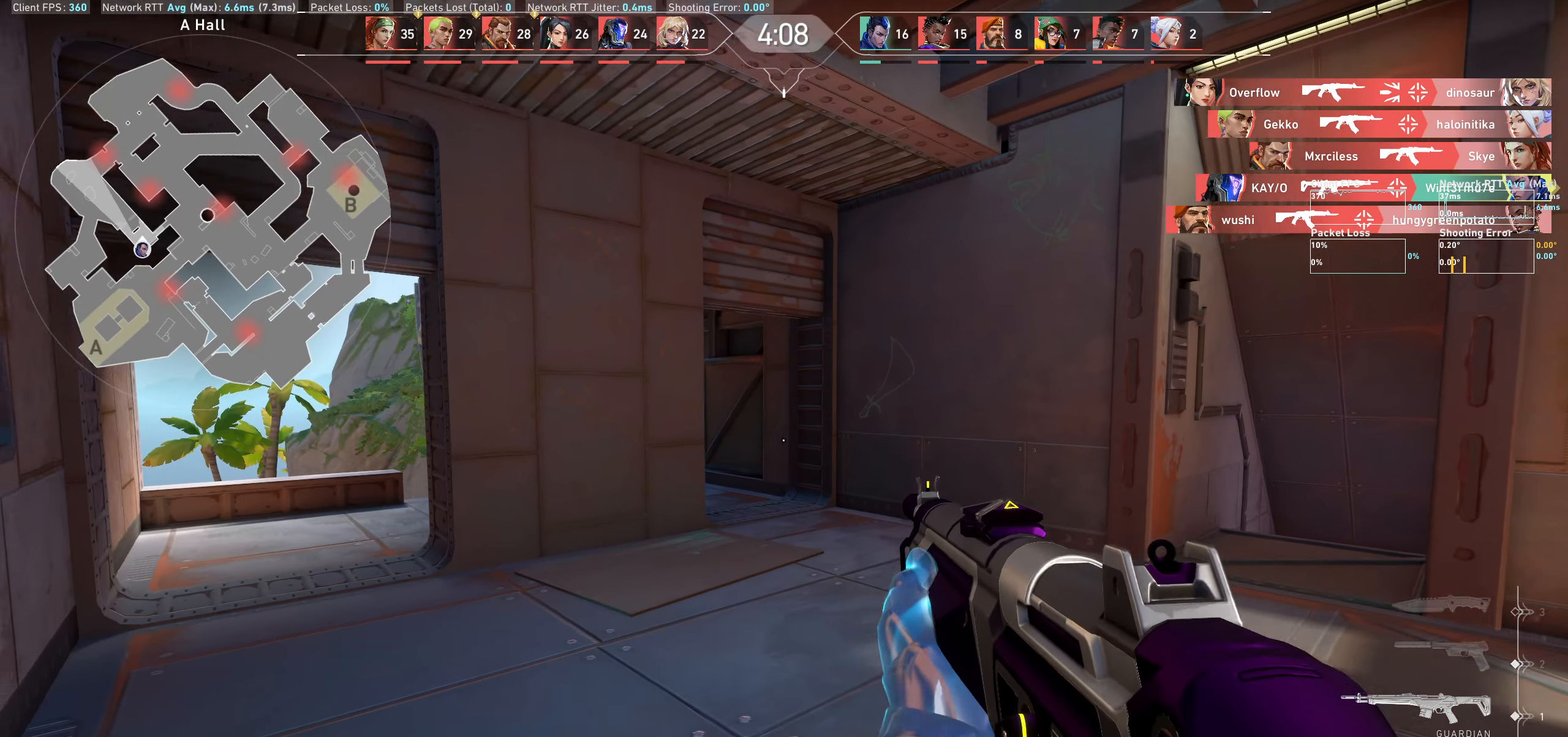
{"keys": ["a", "w"], "mouse": [], "events": [[83, "w", "down"]]}
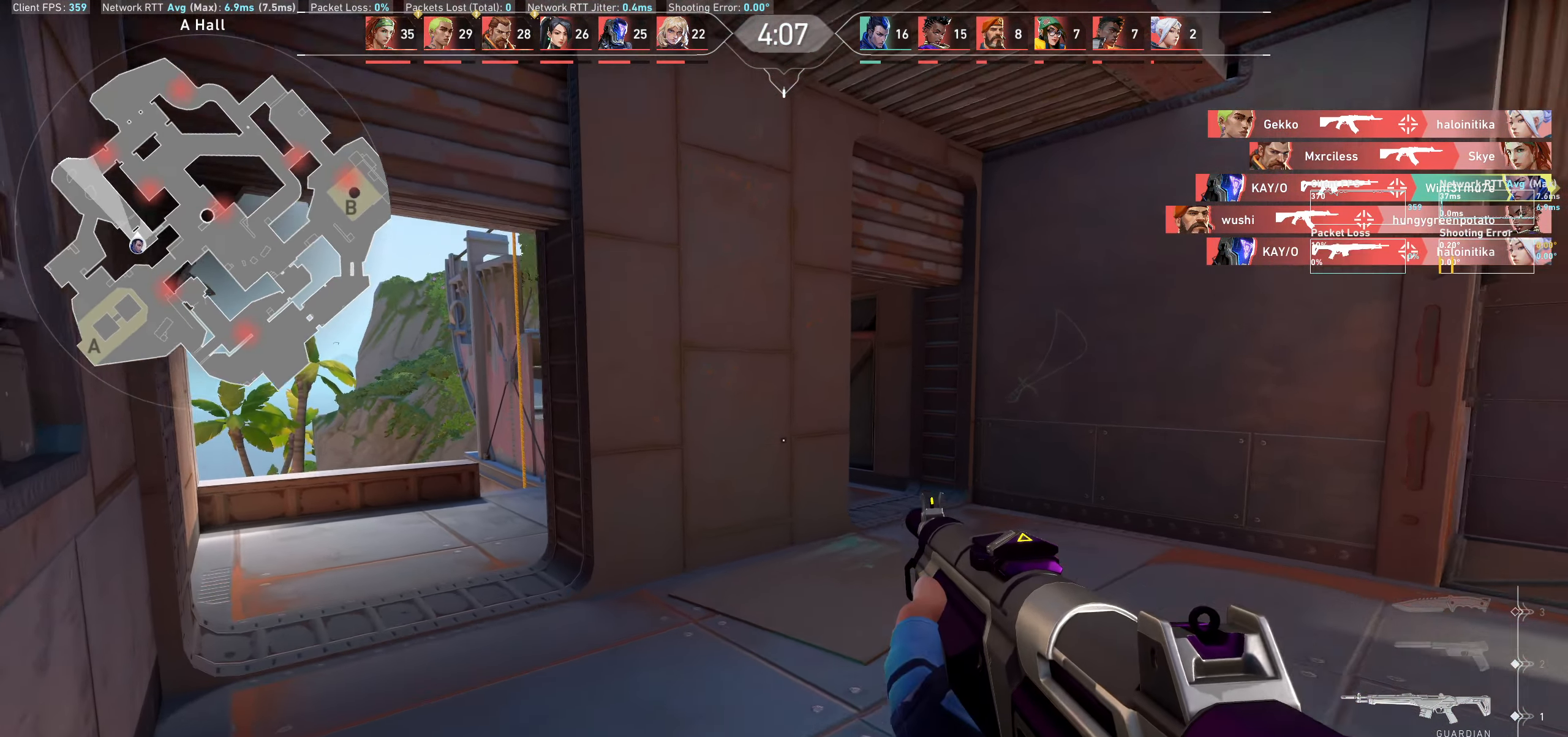
{"keys": ["a", "w"], "mouse": [], "events": []}